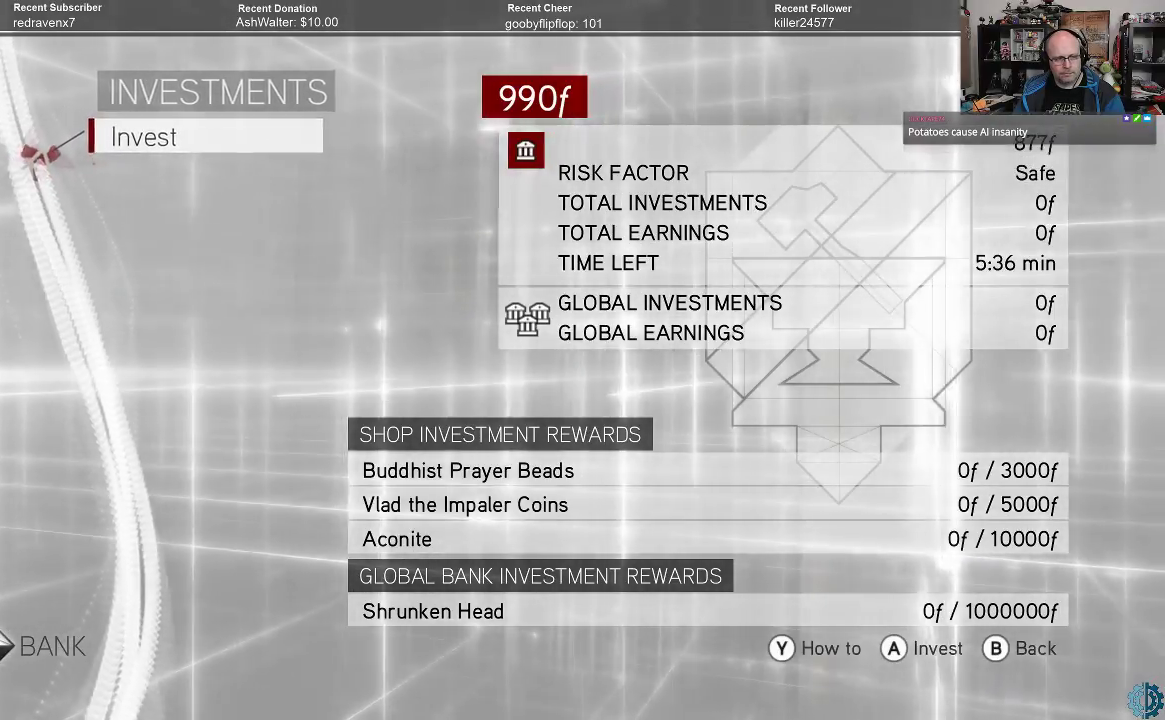
Gameplay with a controller (Xbox layout); each line is a JSON object with the inputs held at the frame after it. "events" lists button and stick changes between this image and that frame as [ms after this image, input, new state], when the widget could be followed in between.
{"buttons": [], "left_stick": "center", "right_stick": "center", "events": [[67, "A", "down"], [133, "A", "up"]]}
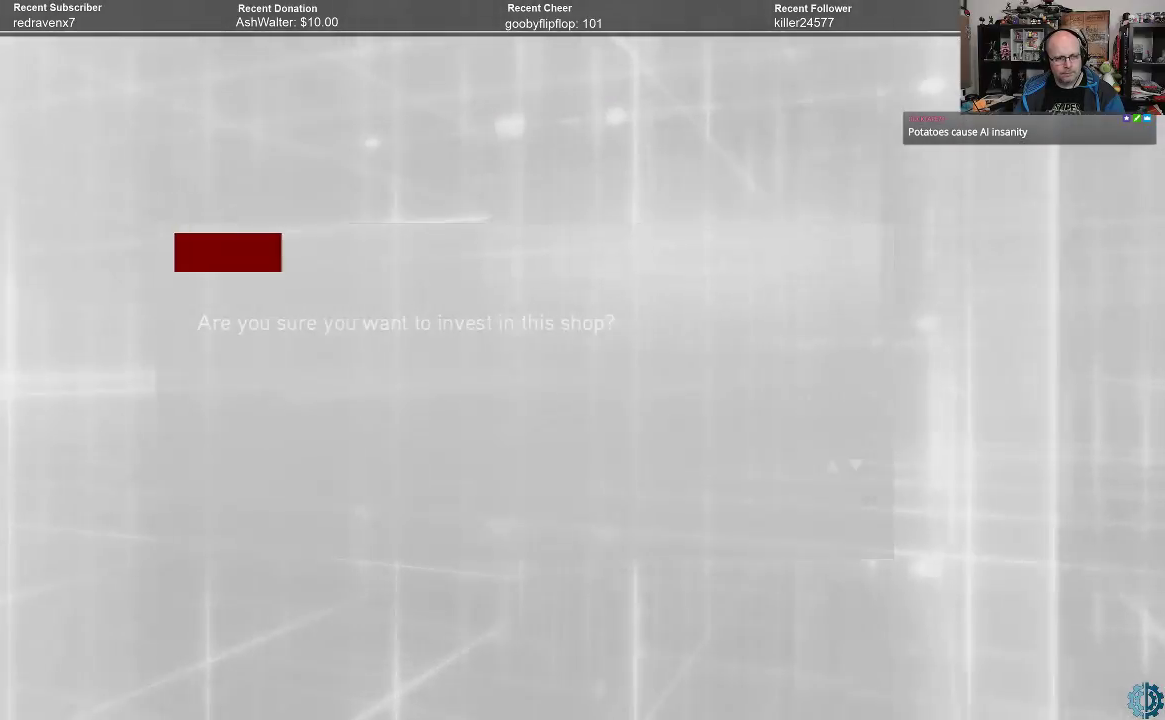
{"buttons": [], "left_stick": "center", "right_stick": "center", "events": []}
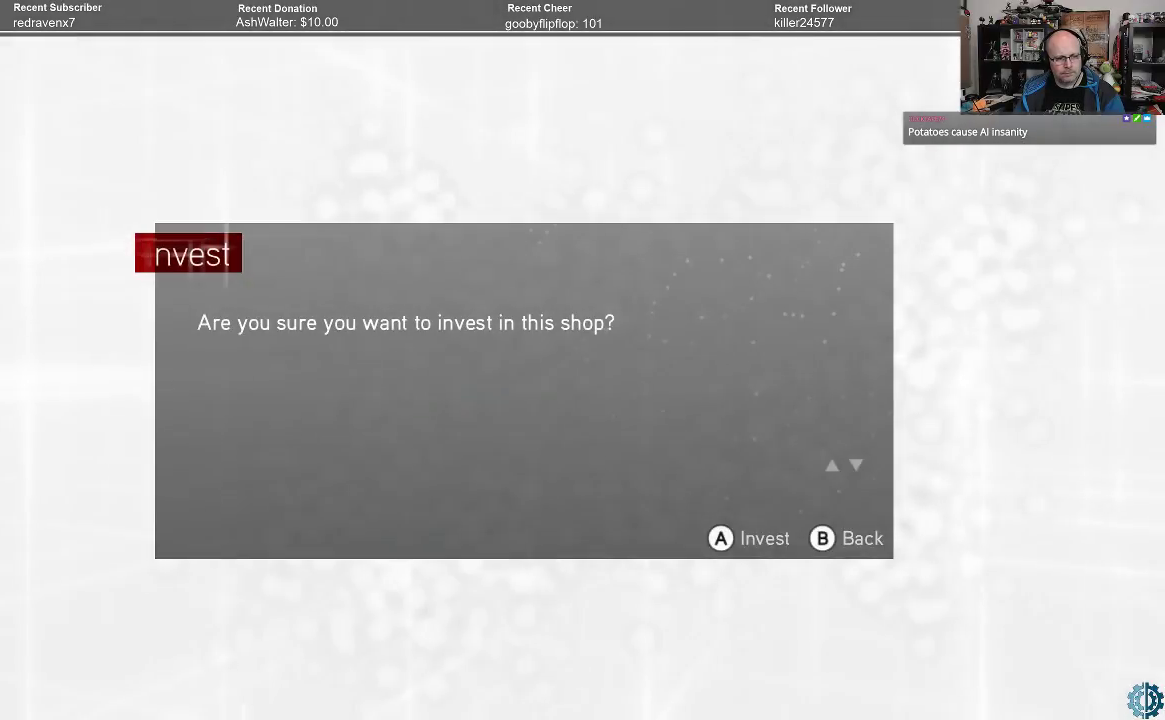
{"buttons": [], "left_stick": "center", "right_stick": "center", "events": []}
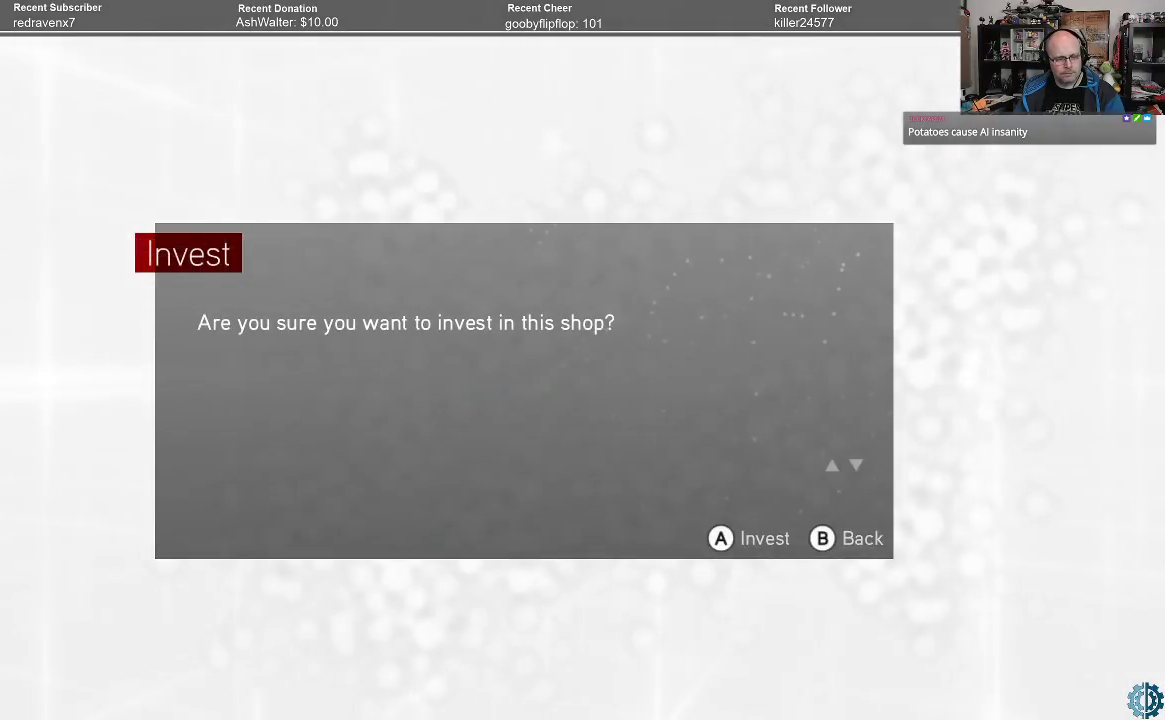
{"buttons": [], "left_stick": "center", "right_stick": "center", "events": [[267, "A", "down"], [333, "A", "up"]]}
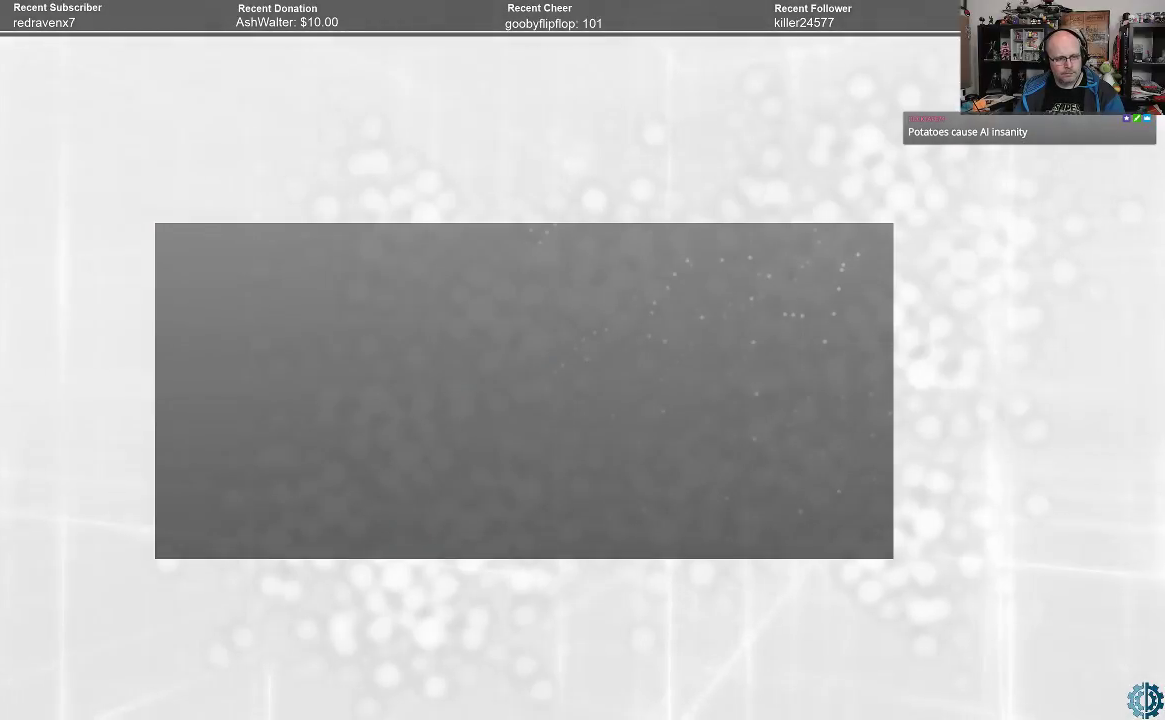
{"buttons": [], "left_stick": "center", "right_stick": "center", "events": []}
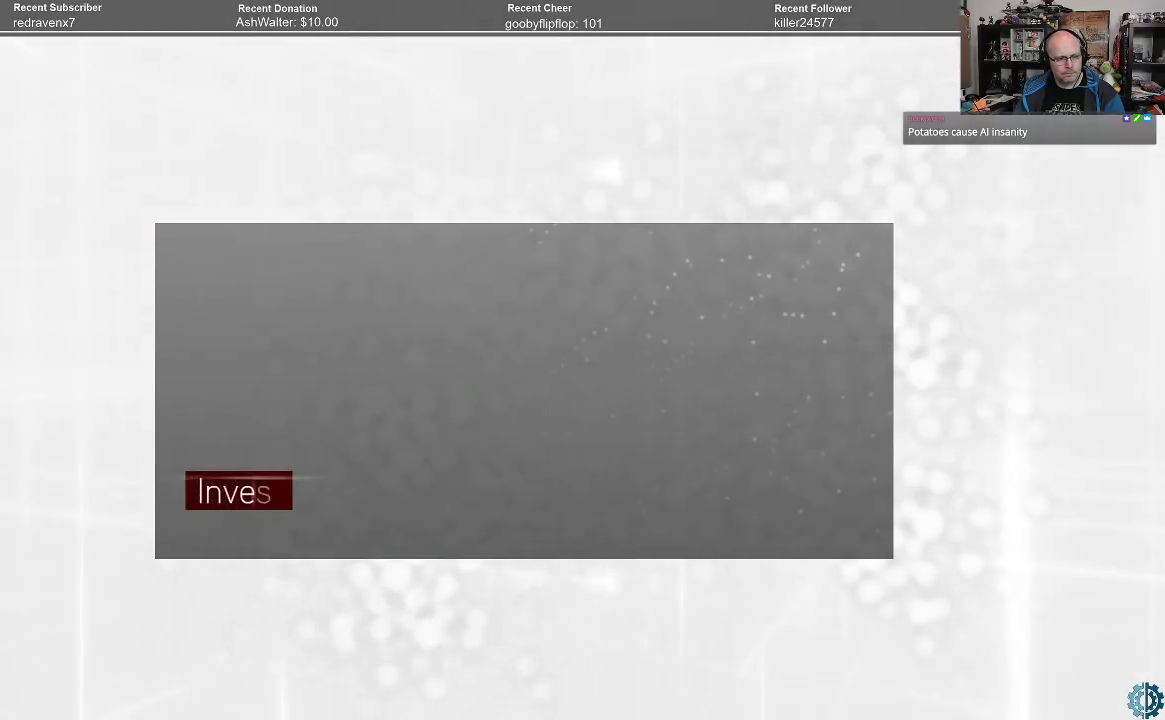
{"buttons": [], "left_stick": "center", "right_stick": "center", "events": []}
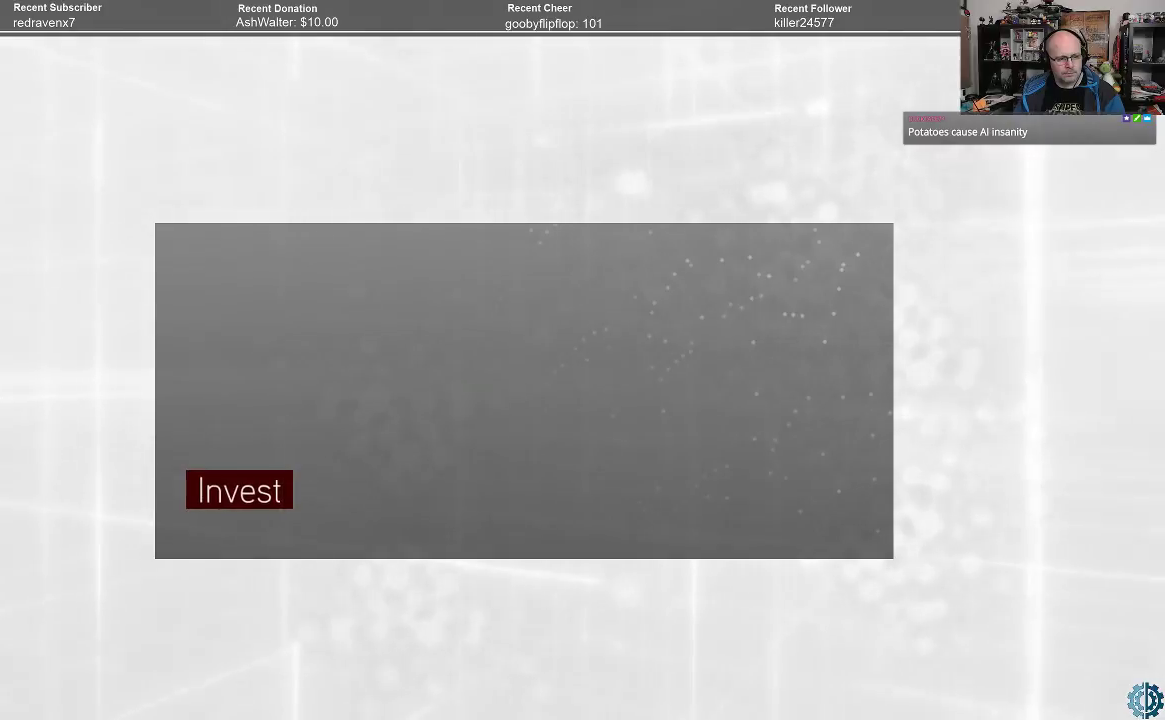
{"buttons": [], "left_stick": "center", "right_stick": "center", "events": []}
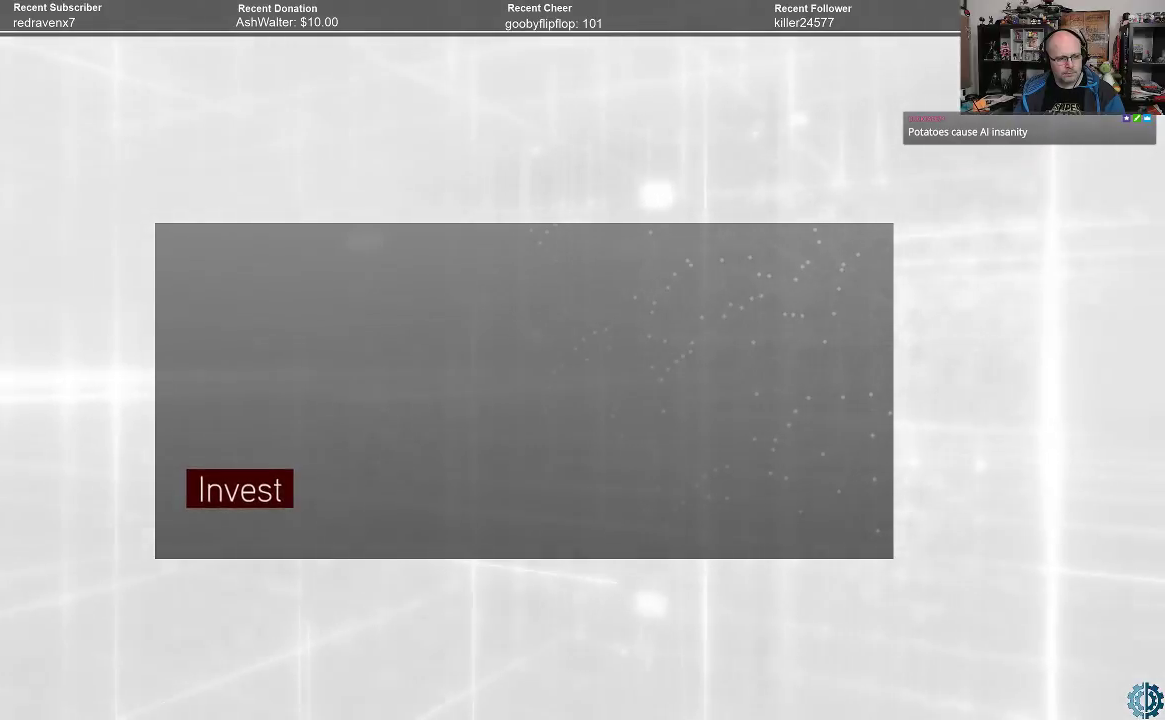
{"buttons": [], "left_stick": "center", "right_stick": "center", "events": []}
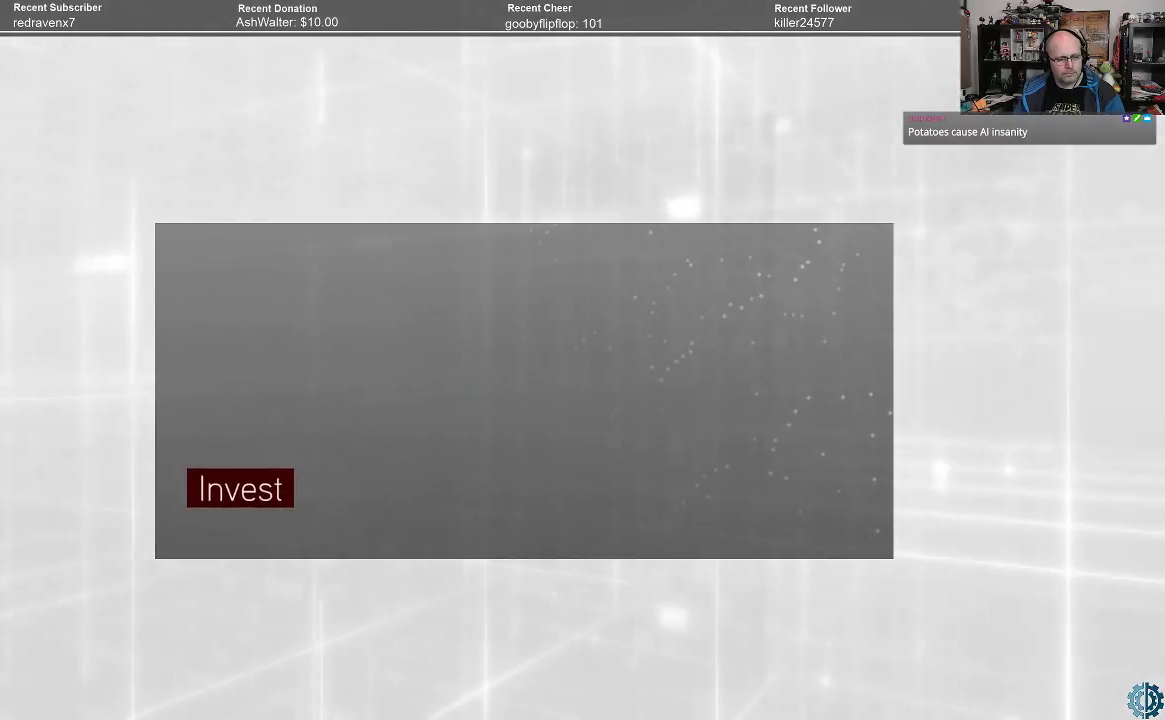
{"buttons": [], "left_stick": "center", "right_stick": "center", "events": [[267, "left_stick", "up"], [500, "left_stick", "center"]]}
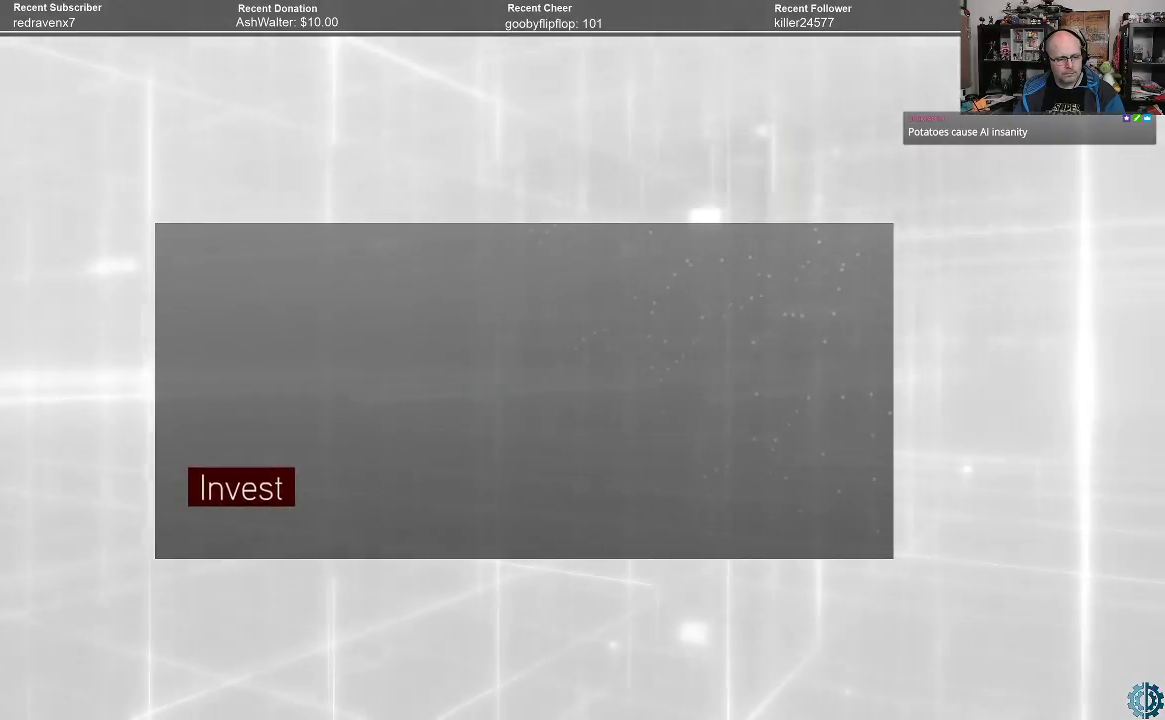
{"buttons": [], "left_stick": "center", "right_stick": "center", "events": [[100, "left_stick", "down"], [300, "left_stick", "center"]]}
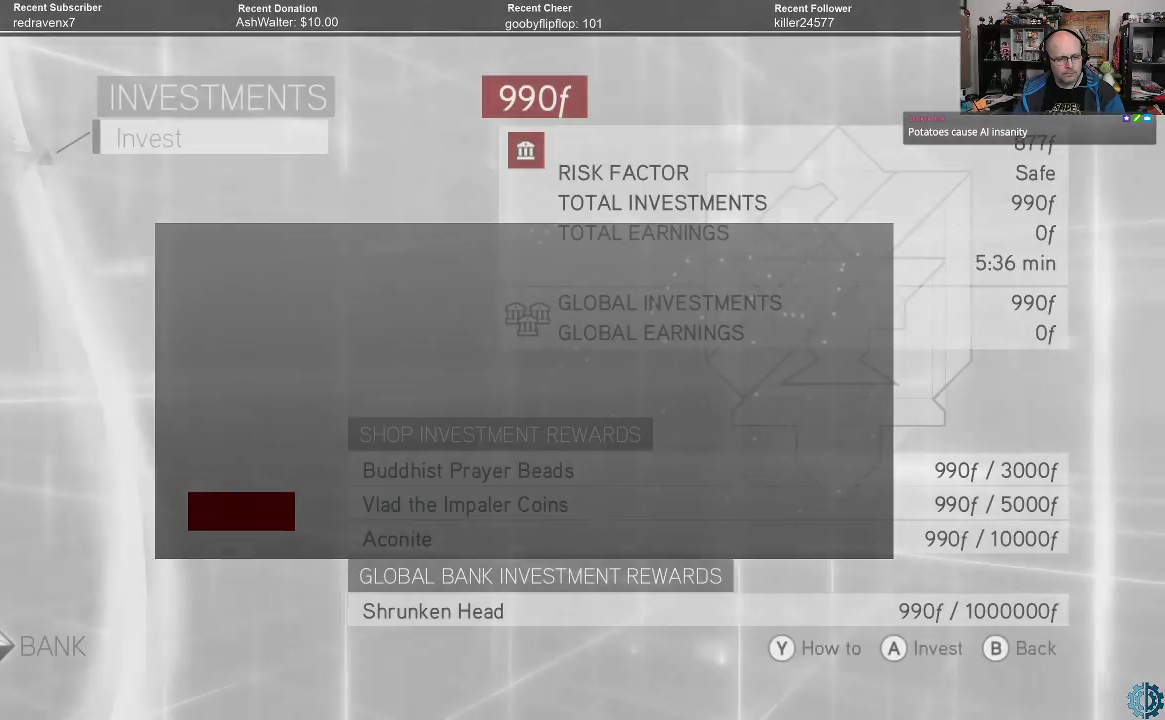
{"buttons": [], "left_stick": "center", "right_stick": "center", "events": [[100, "left_stick", "up"], [300, "left_stick", "center"]]}
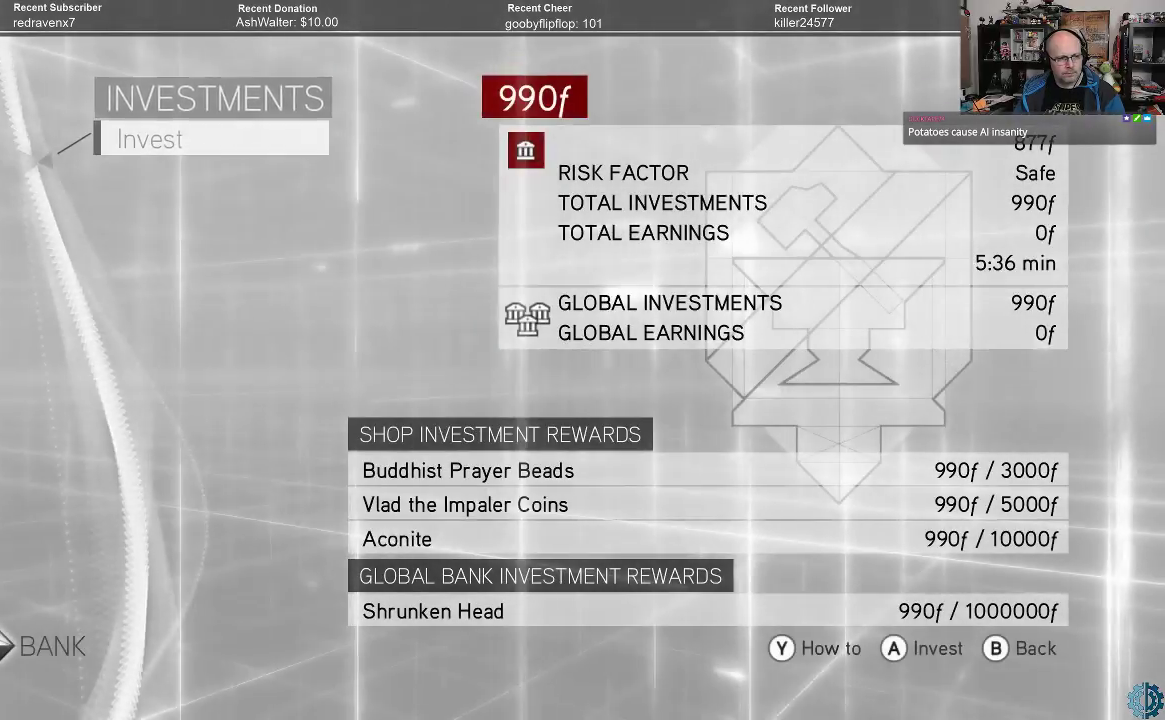
{"buttons": [], "left_stick": "center", "right_stick": "center", "events": []}
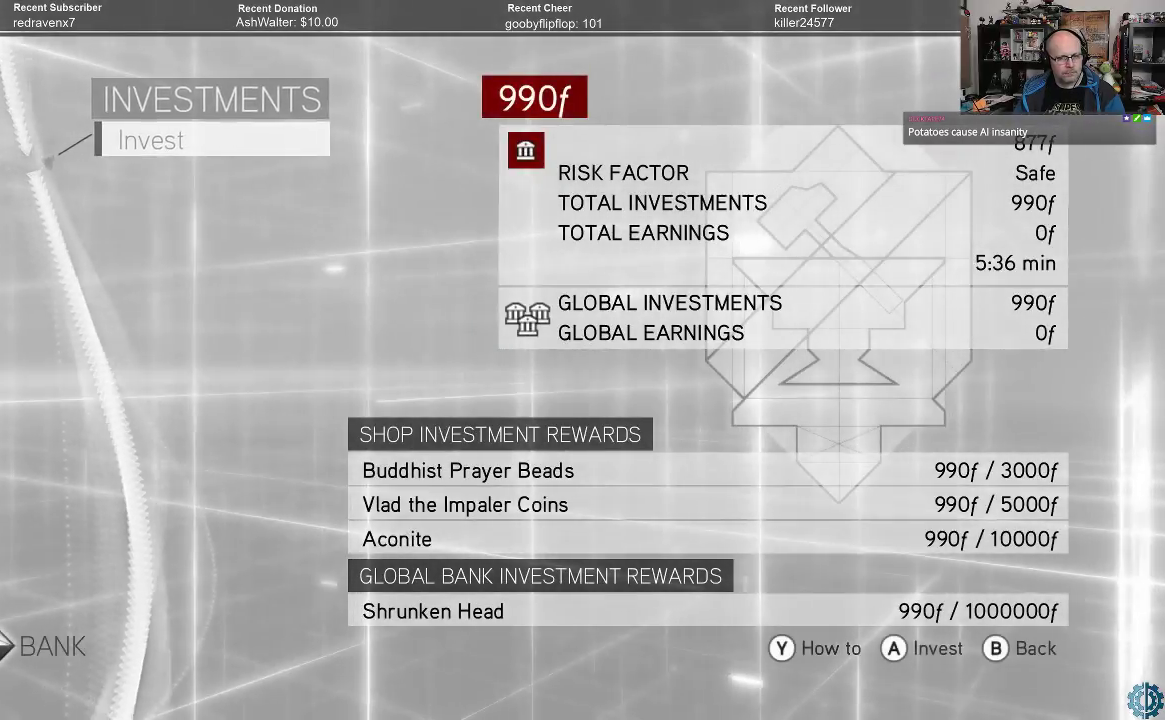
{"buttons": [], "left_stick": "center", "right_stick": "center", "events": []}
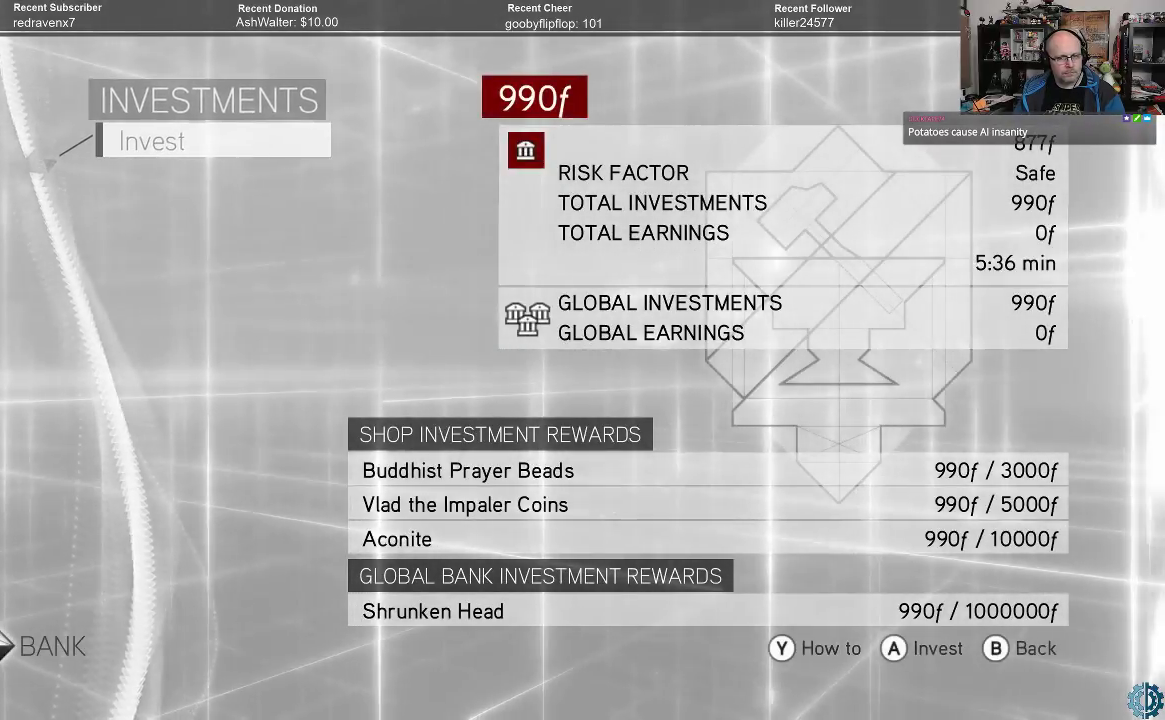
{"buttons": [], "left_stick": "center", "right_stick": "center", "events": []}
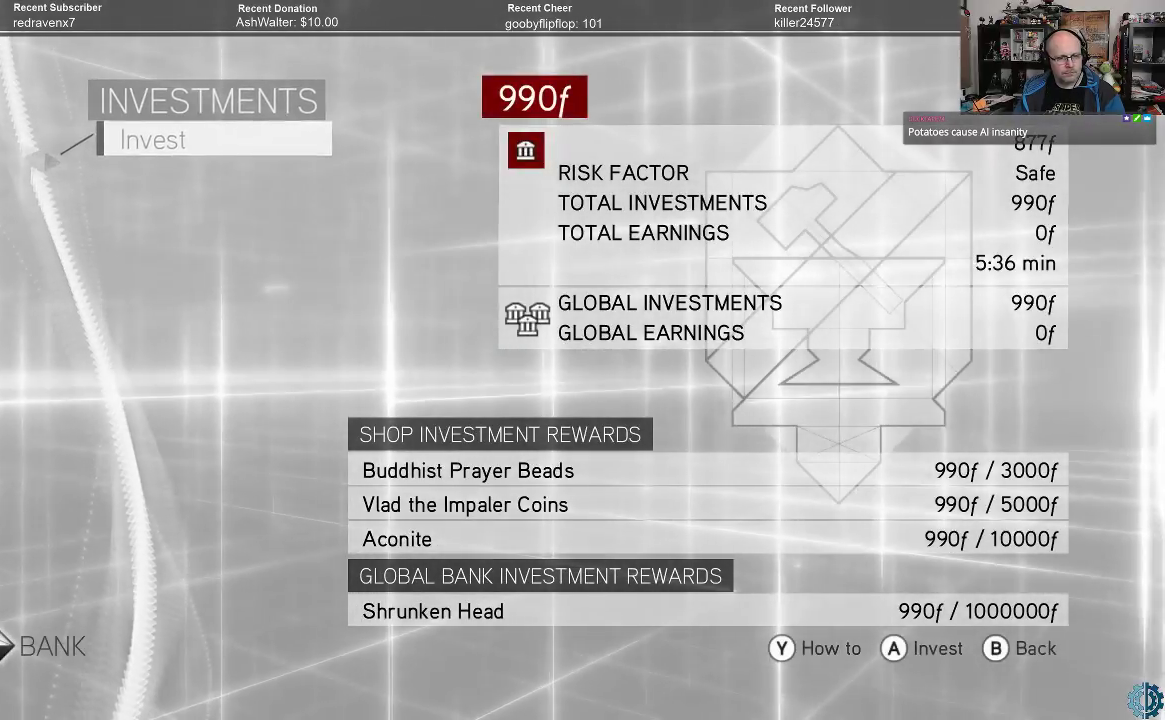
{"buttons": [], "left_stick": "center", "right_stick": "center", "events": []}
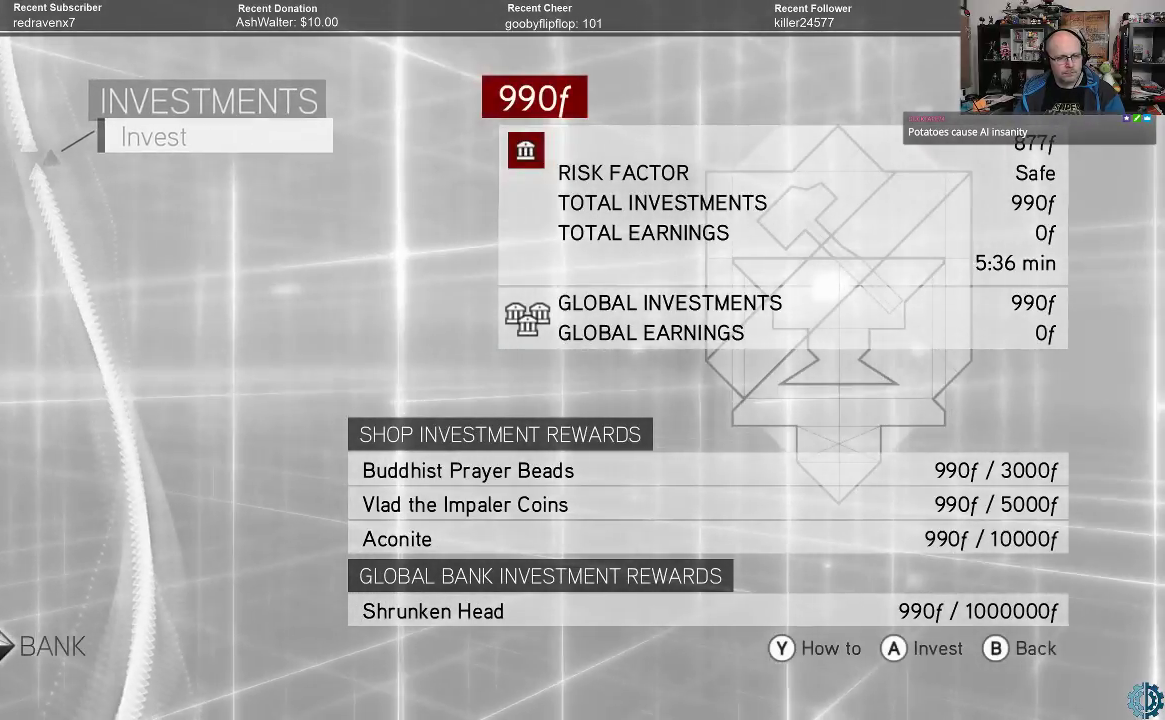
{"buttons": [], "left_stick": "center", "right_stick": "center", "events": []}
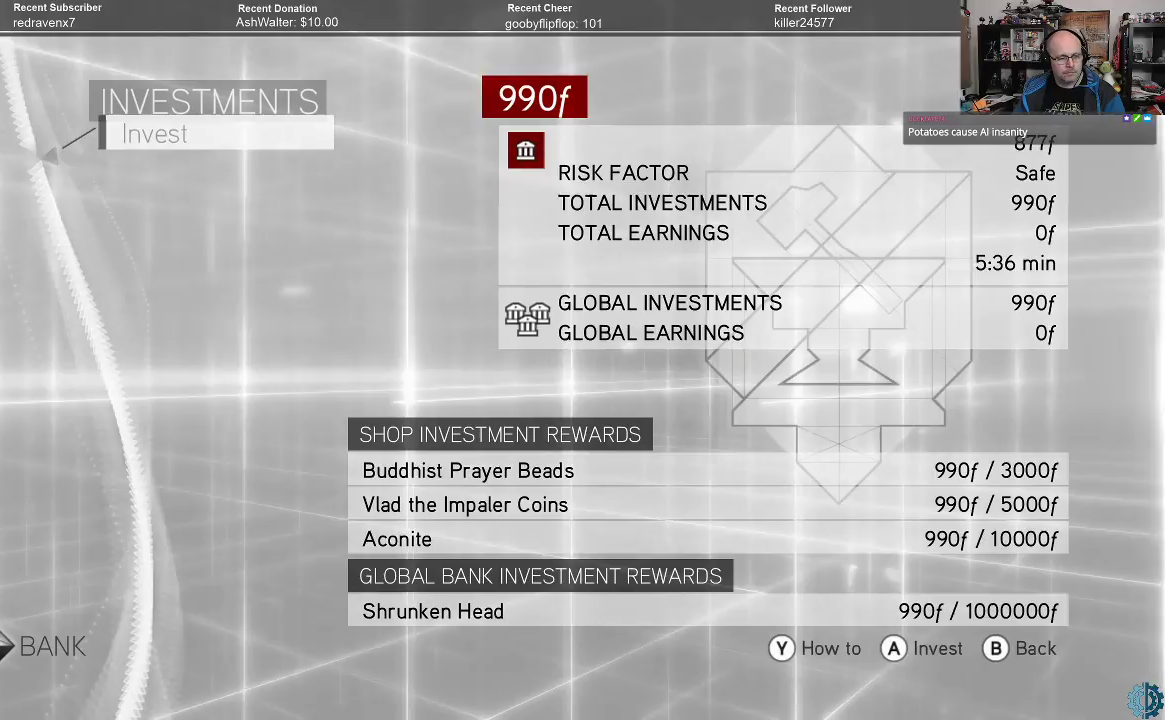
{"buttons": [], "left_stick": "center", "right_stick": "center", "events": []}
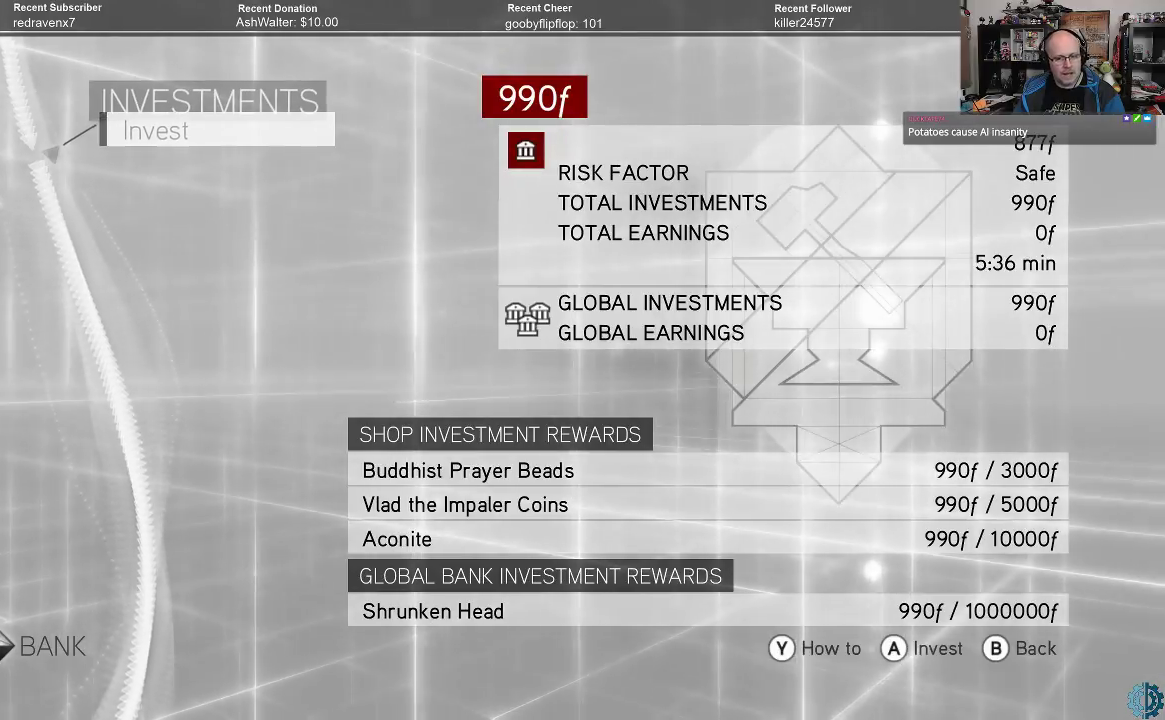
{"buttons": [], "left_stick": "center", "right_stick": "center", "events": []}
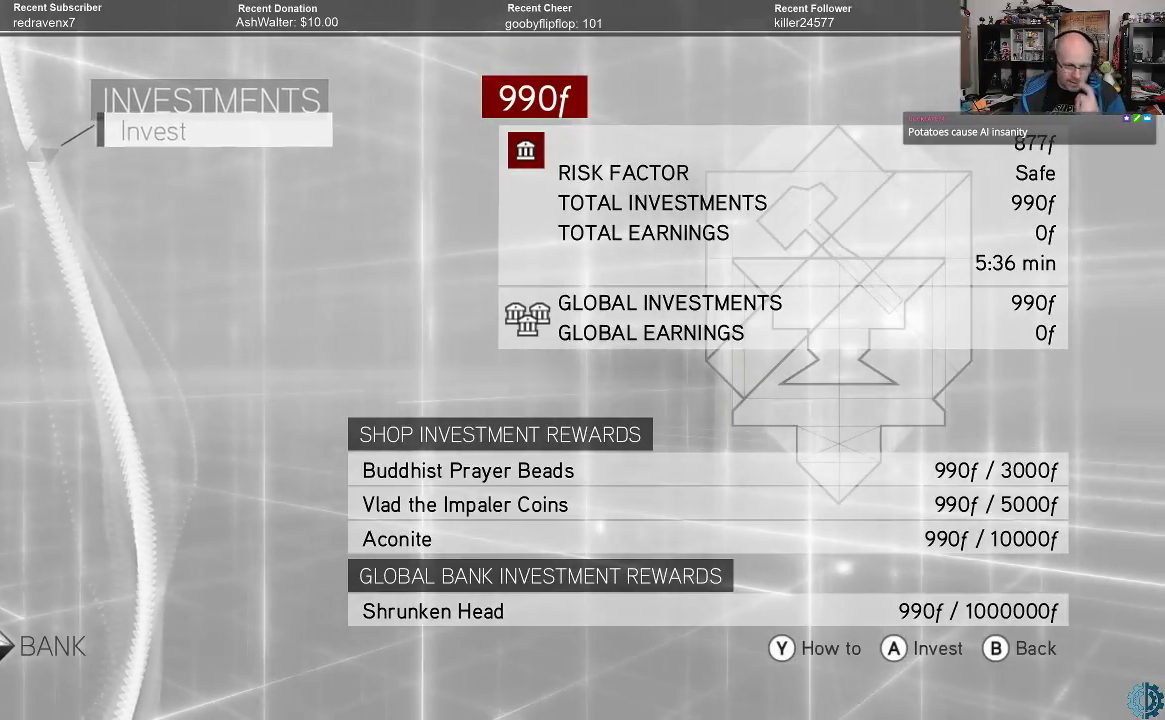
{"buttons": [], "left_stick": "center", "right_stick": "center", "events": []}